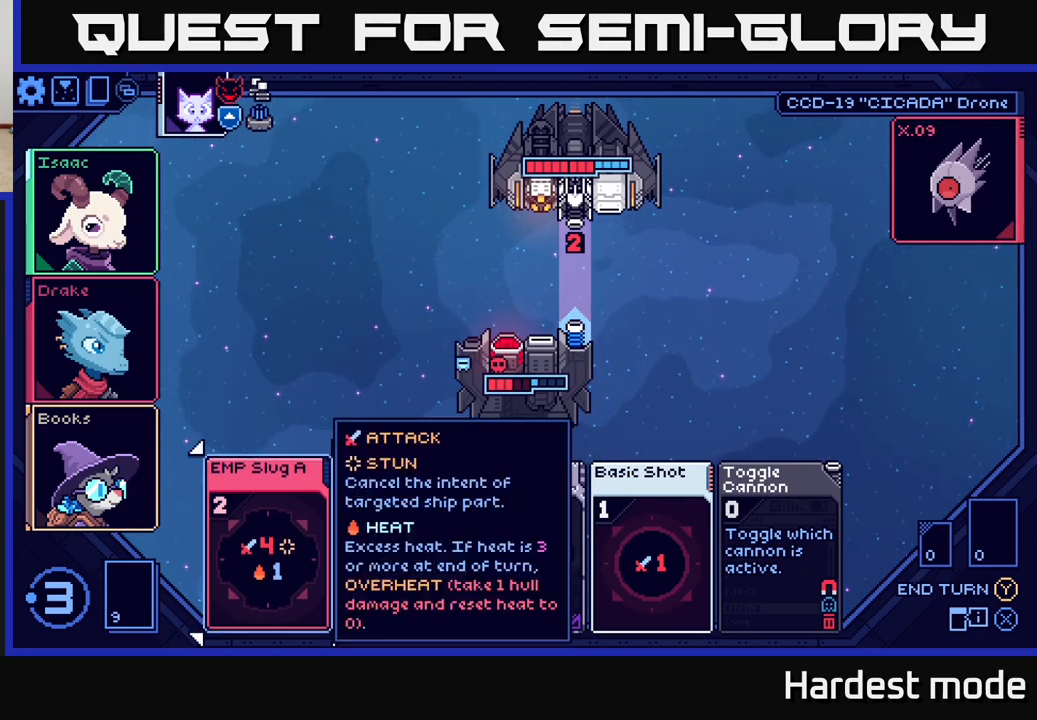
Gameplay with a controller (Xbox layout); each line is a JSON object with the inputs held at the frame after it. "events" lists button and stick changes between this image and that frame as [ms after this image, input, new state], when the widget could be followed in between.
{"buttons": [], "left_stick": "center", "right_stick": "center", "events": [[33, "left_stick", "right"], [233, "left_stick", "left"], [383, "left_stick", "center"]]}
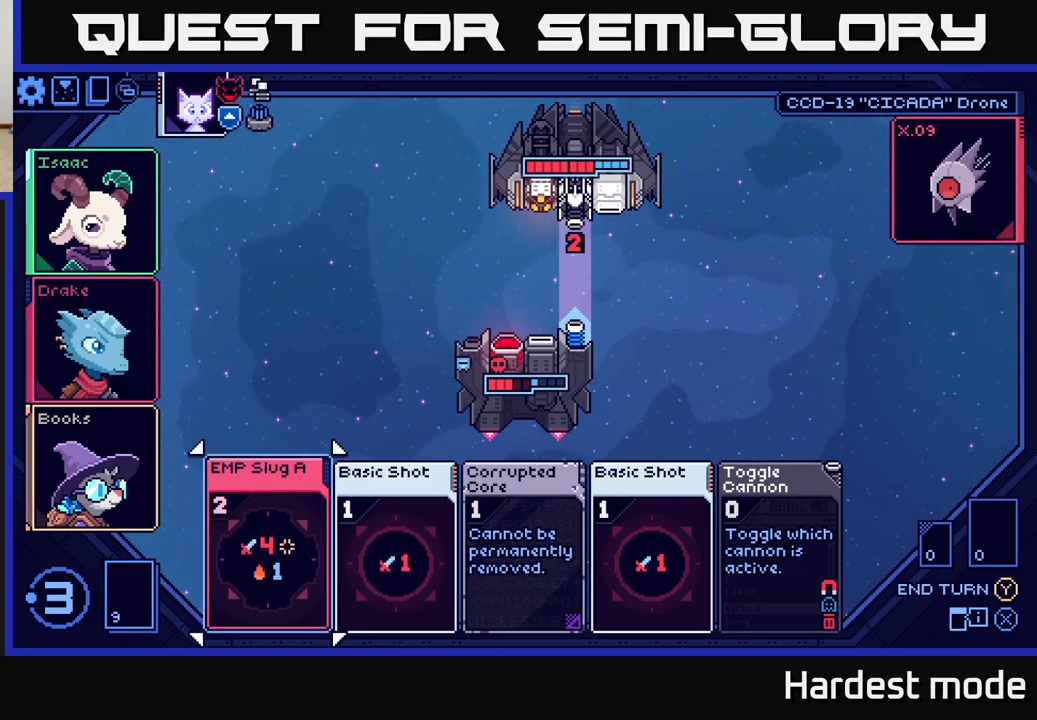
{"buttons": [], "left_stick": "center", "right_stick": "center", "events": []}
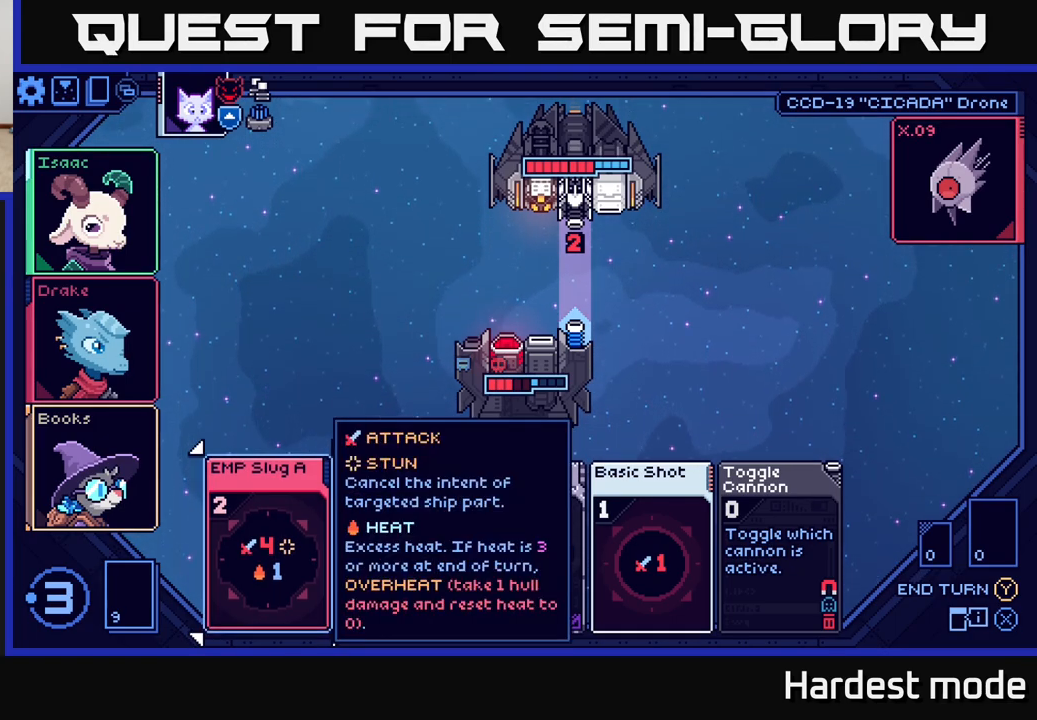
{"buttons": [], "left_stick": "center", "right_stick": "center", "events": [[50, "left_stick", "right"], [250, "left_stick", "center"], [317, "left_stick", "left"], [500, "left_stick", "center"]]}
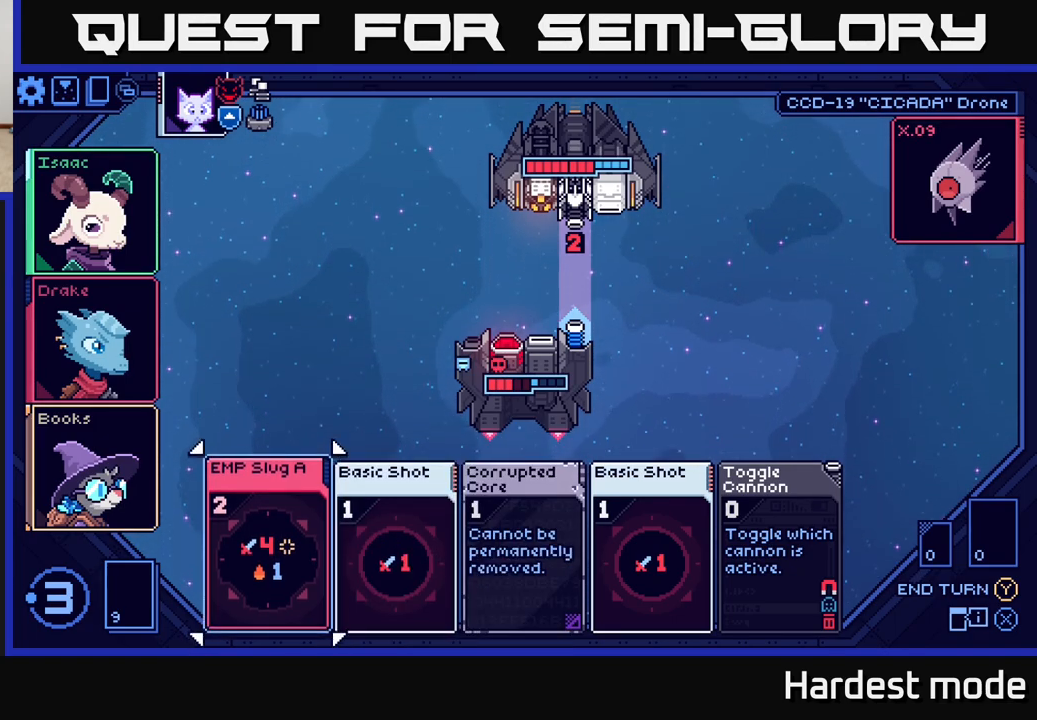
{"buttons": [], "left_stick": "center", "right_stick": "center", "events": []}
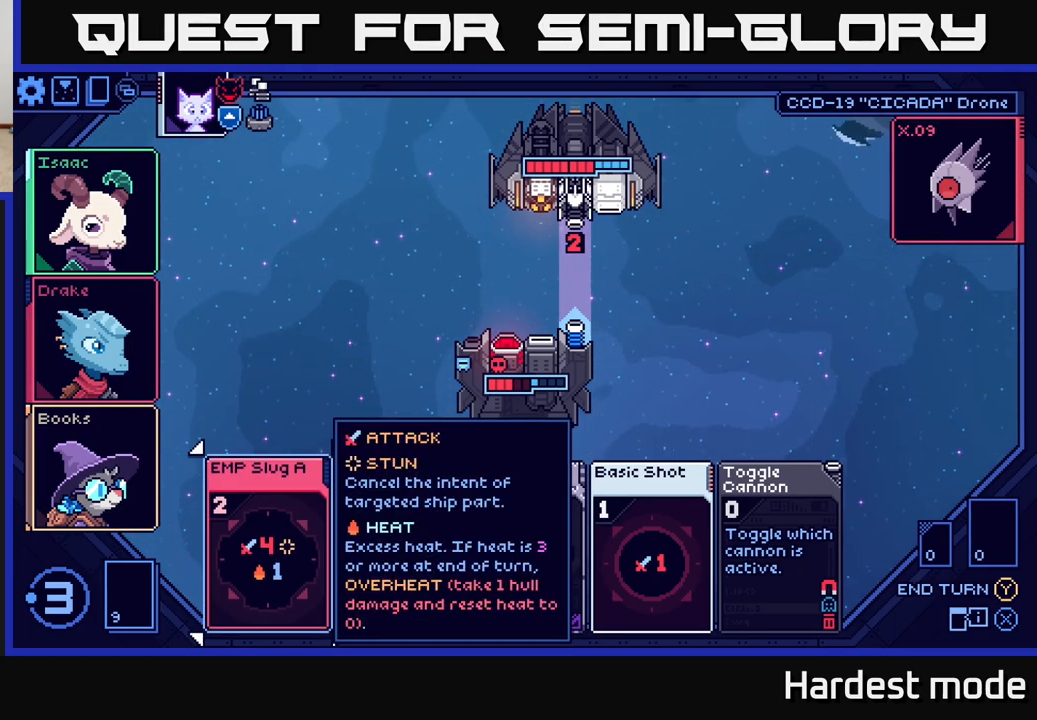
{"buttons": [], "left_stick": "center", "right_stick": "center", "events": [[233, "A", "down"], [300, "A", "up"]]}
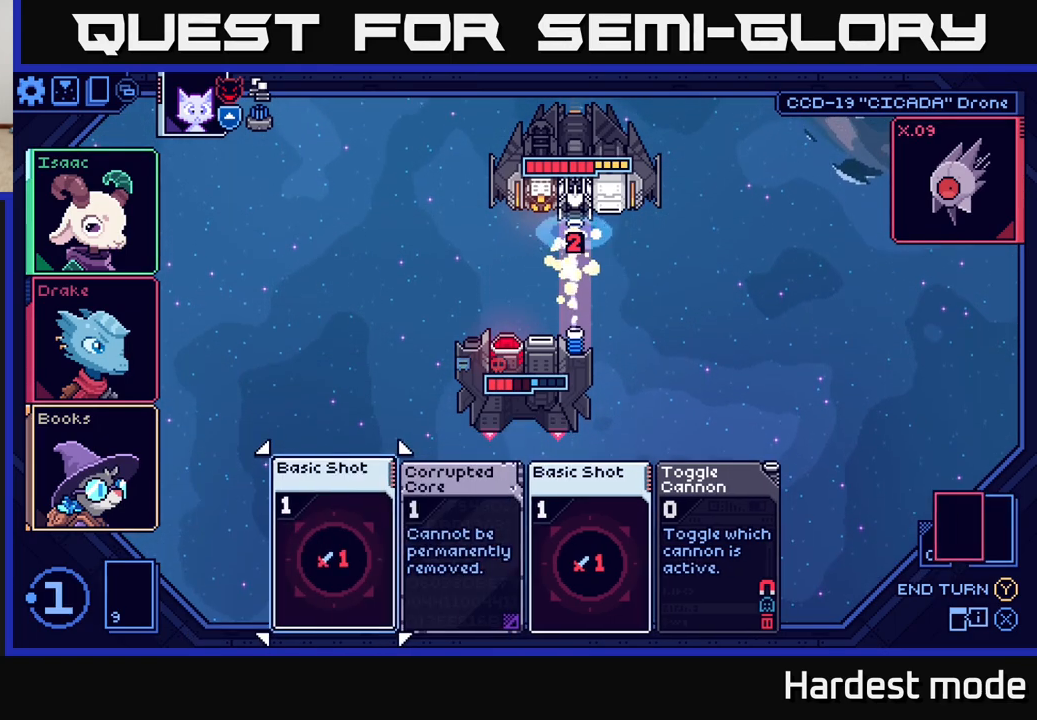
{"buttons": [], "left_stick": "right", "right_stick": "center", "events": [[383, "left_stick", "right"]]}
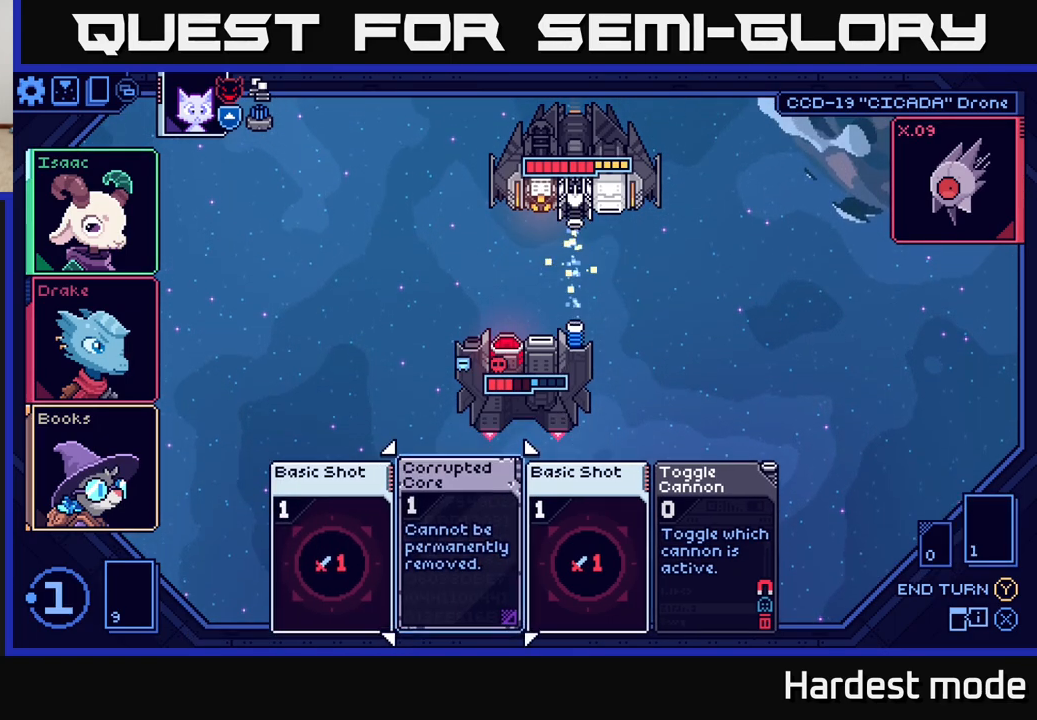
{"buttons": ["A"], "left_stick": "center", "right_stick": "center", "events": [[67, "left_stick", "center"], [233, "left_stick", "left"], [383, "left_stick", "center"], [417, "A", "down"]]}
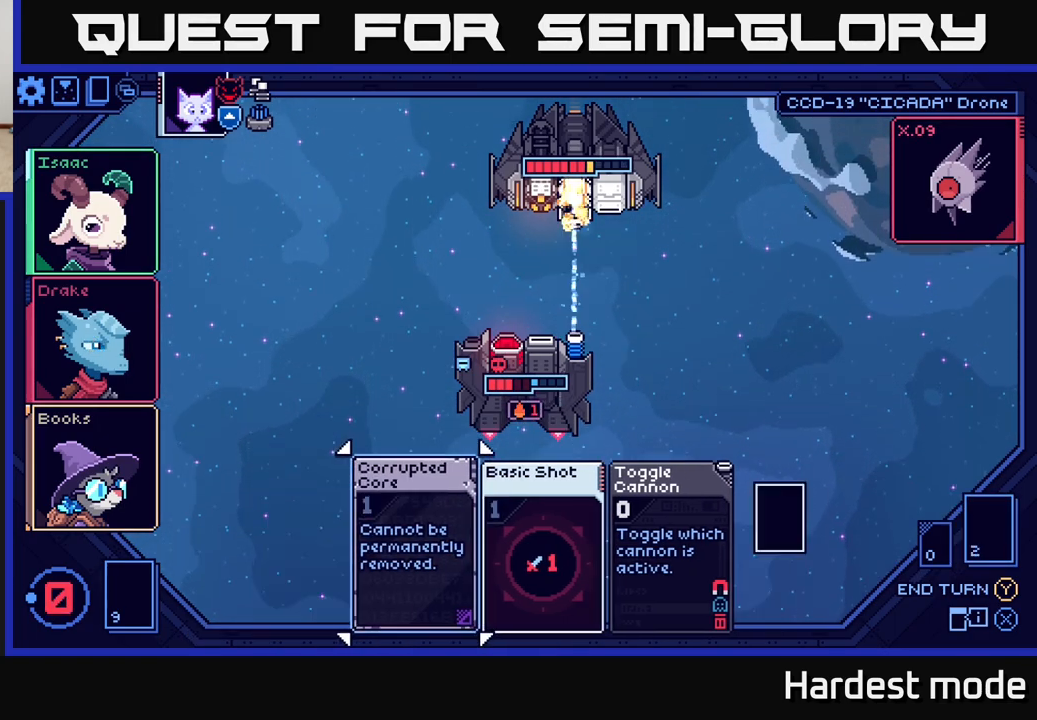
{"buttons": [], "left_stick": "center", "right_stick": "center", "events": [[17, "A", "up"]]}
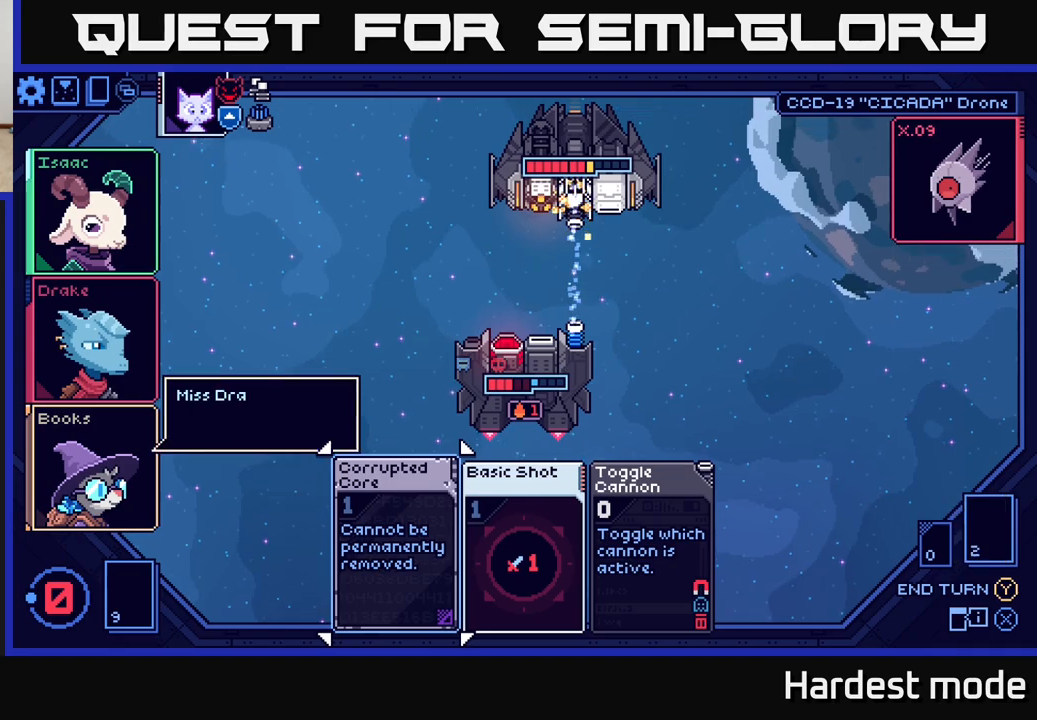
{"buttons": [], "left_stick": "right", "right_stick": "center", "events": [[217, "left_stick", "right"], [367, "left_stick", "center"], [467, "left_stick", "right"]]}
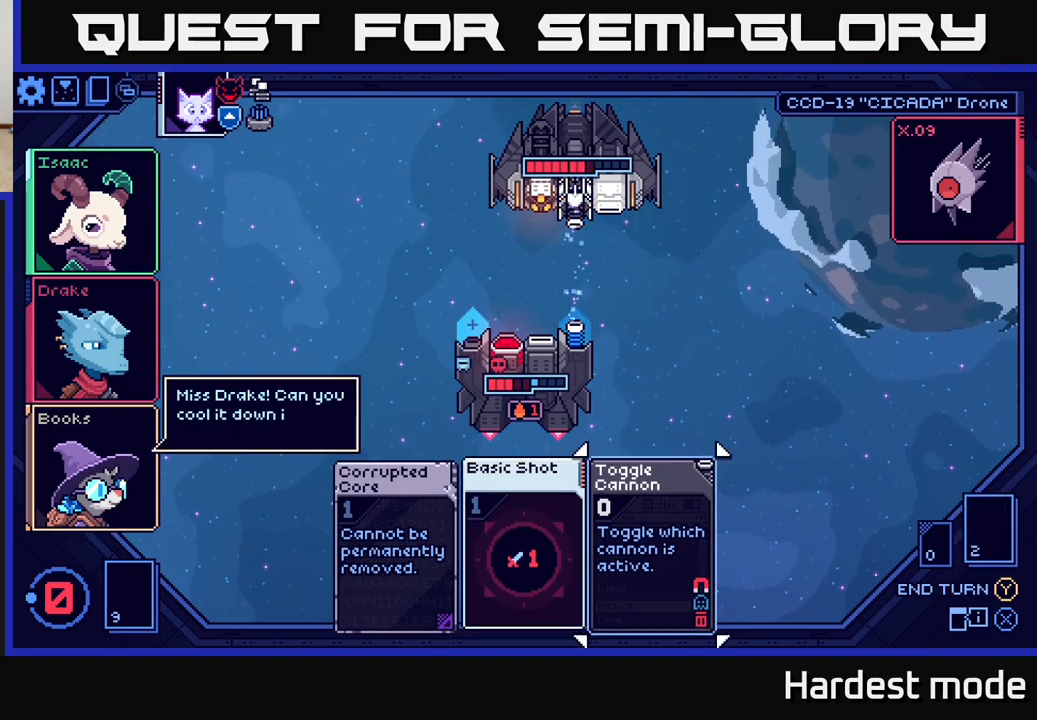
{"buttons": [], "left_stick": "center", "right_stick": "center", "events": [[117, "left_stick", "center"]]}
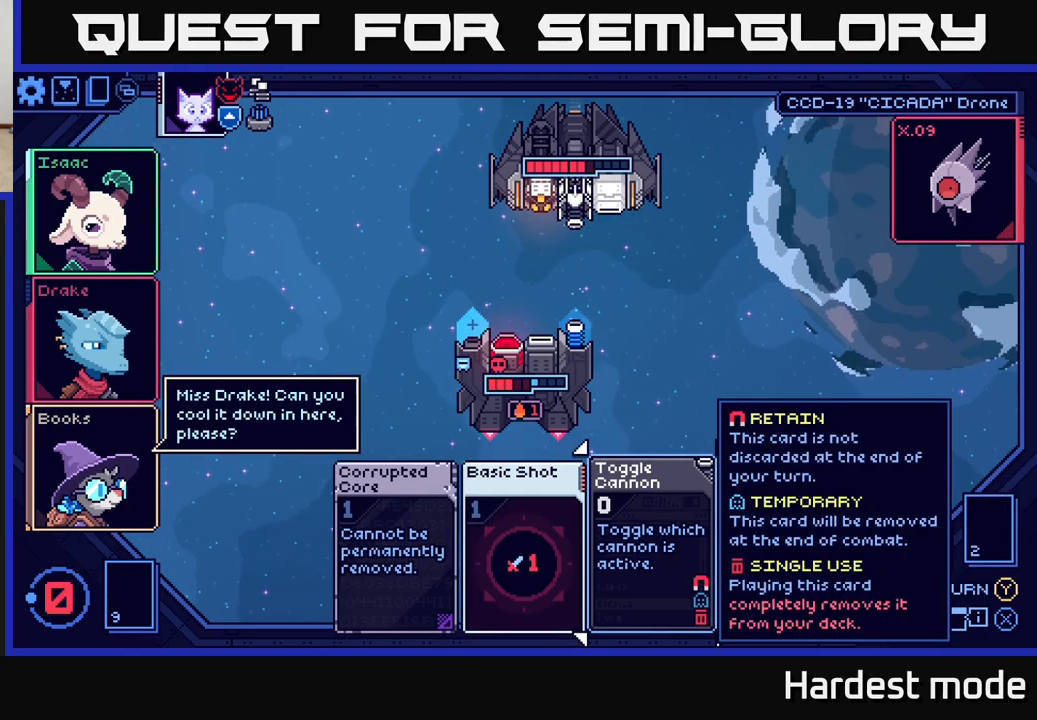
{"buttons": [], "left_stick": "center", "right_stick": "center", "events": [[50, "Y", "down"], [100, "Y", "up"]]}
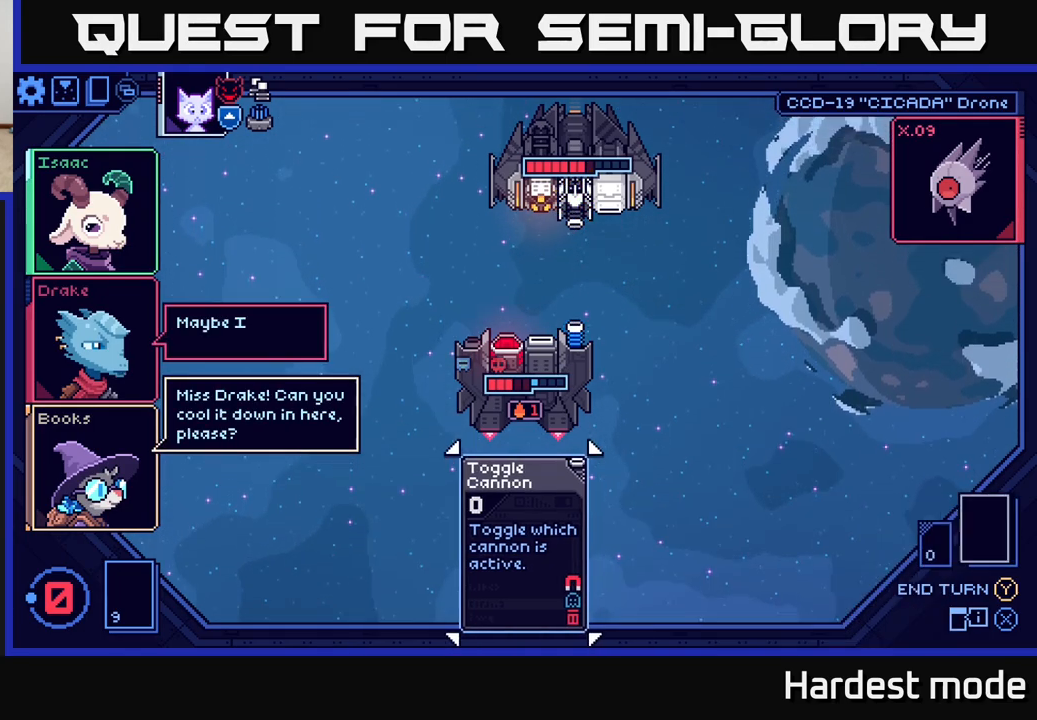
{"buttons": [], "left_stick": "center", "right_stick": "center", "events": []}
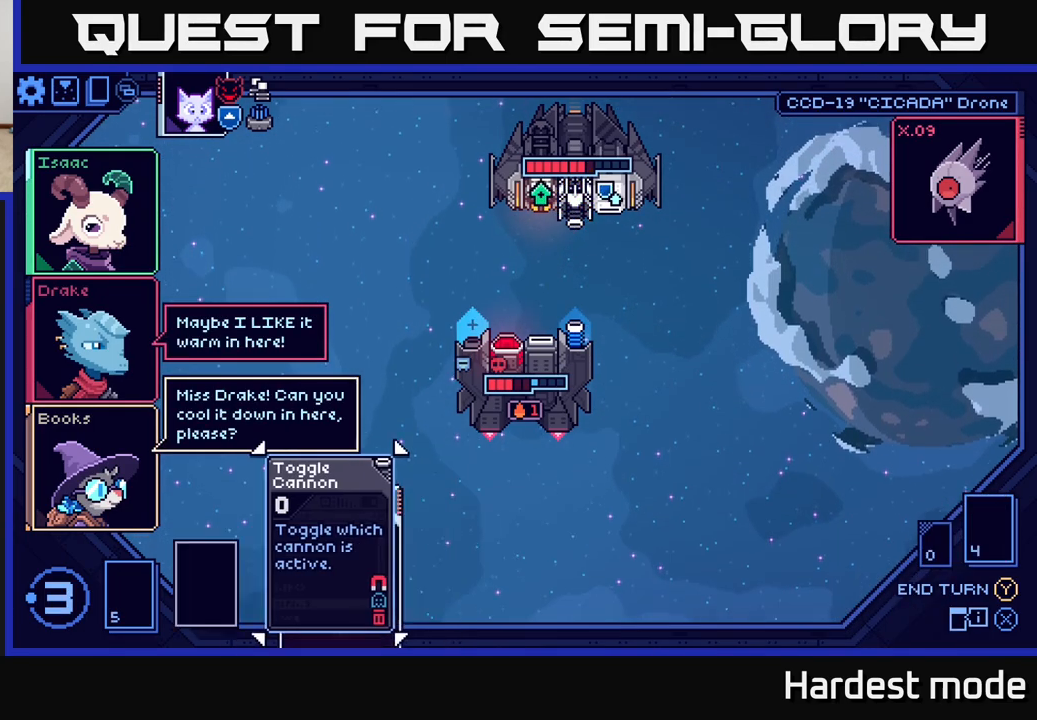
{"buttons": [], "left_stick": "center", "right_stick": "center", "events": []}
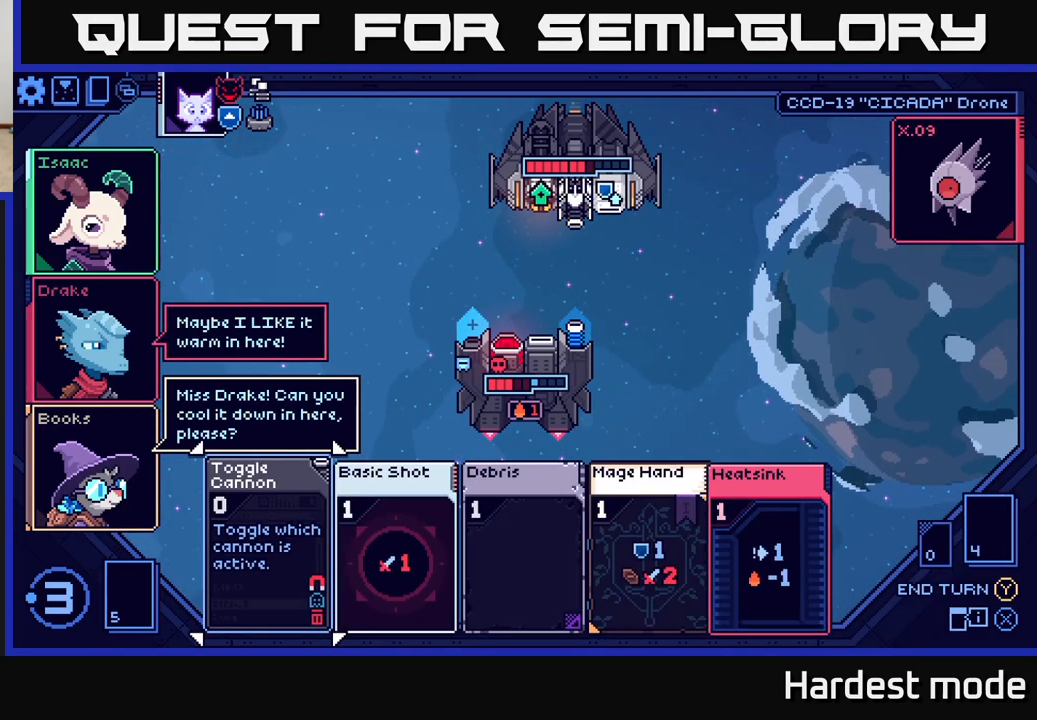
{"buttons": [], "left_stick": "center", "right_stick": "center", "events": []}
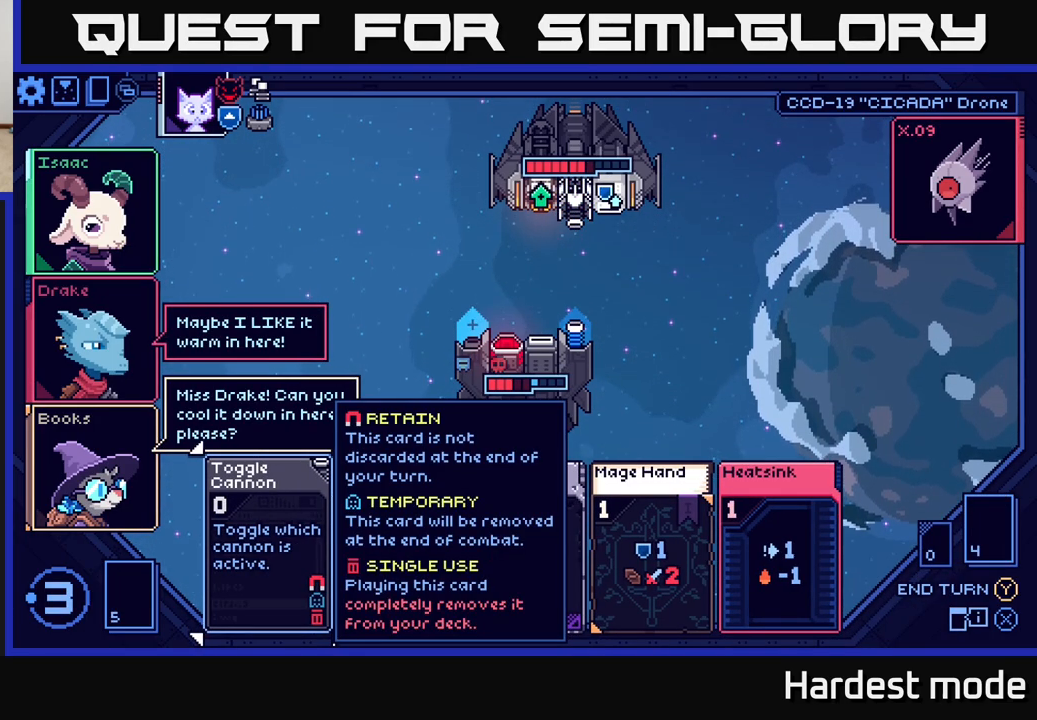
{"buttons": [], "left_stick": "center", "right_stick": "center", "events": [[317, "left_stick", "right"], [467, "left_stick", "center"]]}
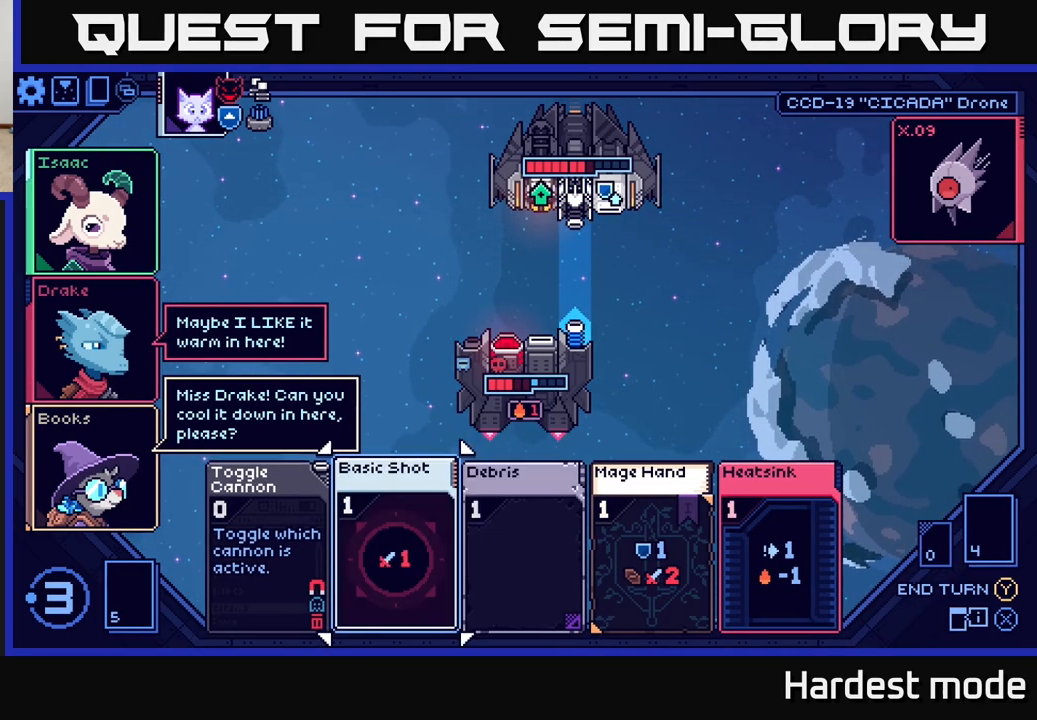
{"buttons": [], "left_stick": "right", "right_stick": "center", "events": [[67, "left_stick", "right"], [217, "left_stick", "center"], [367, "left_stick", "right"]]}
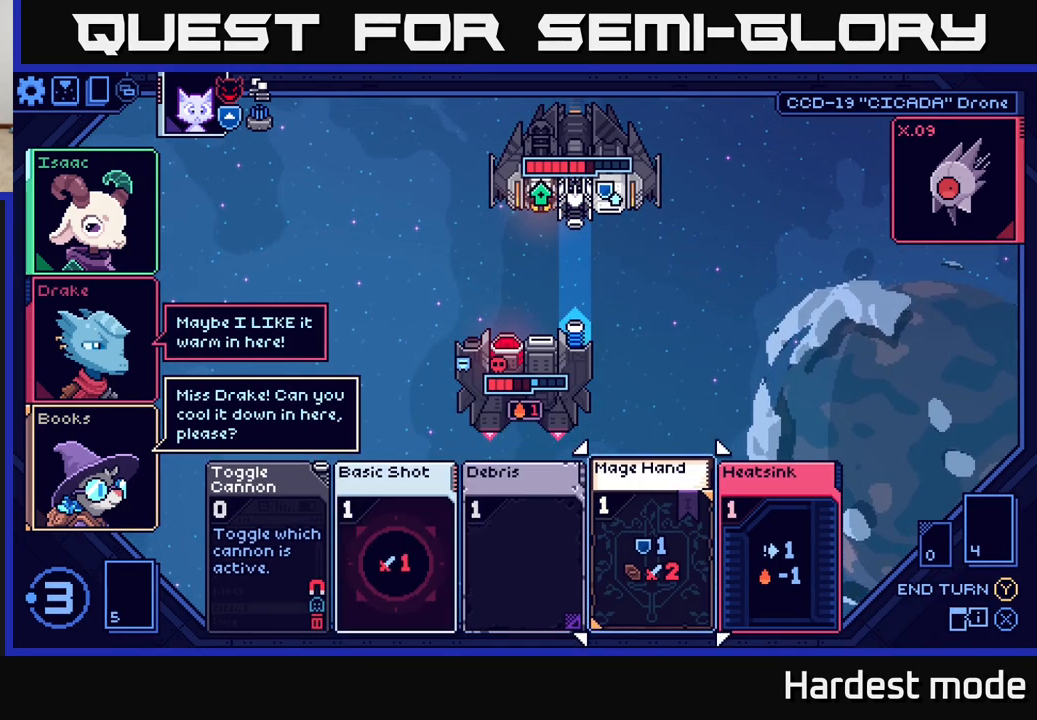
{"buttons": [], "left_stick": "center", "right_stick": "center", "events": [[33, "left_stick", "center"]]}
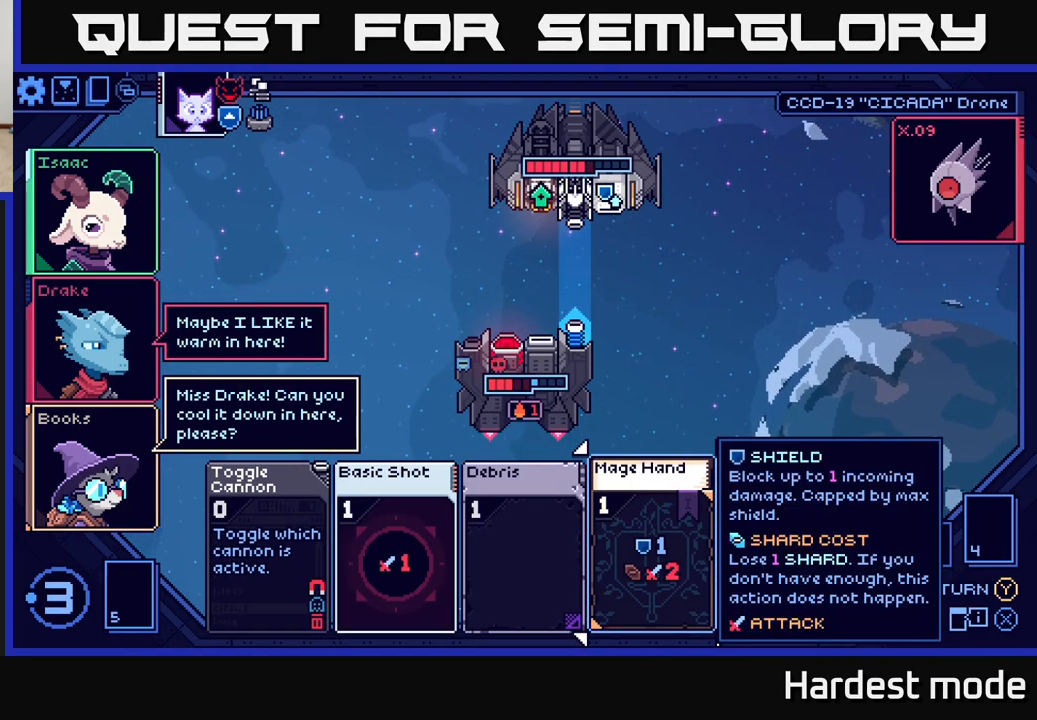
{"buttons": [], "left_stick": "left", "right_stick": "center", "events": [[450, "left_stick", "left"]]}
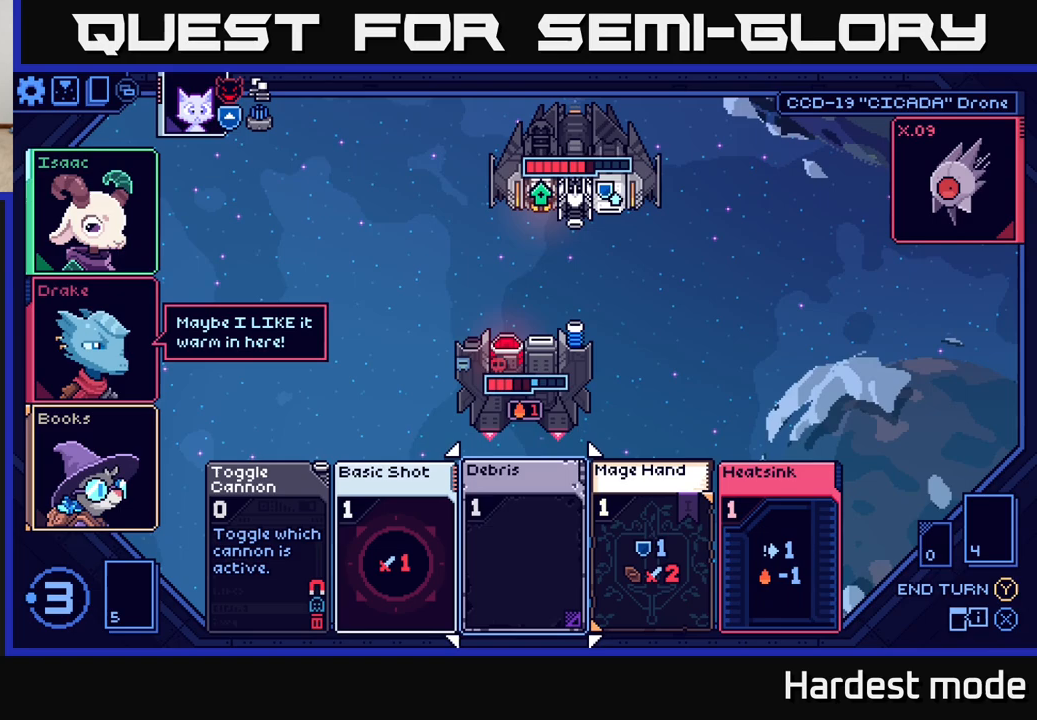
{"buttons": [], "left_stick": "center", "right_stick": "center", "events": [[133, "left_stick", "center"], [250, "left_stick", "left"], [417, "left_stick", "center"]]}
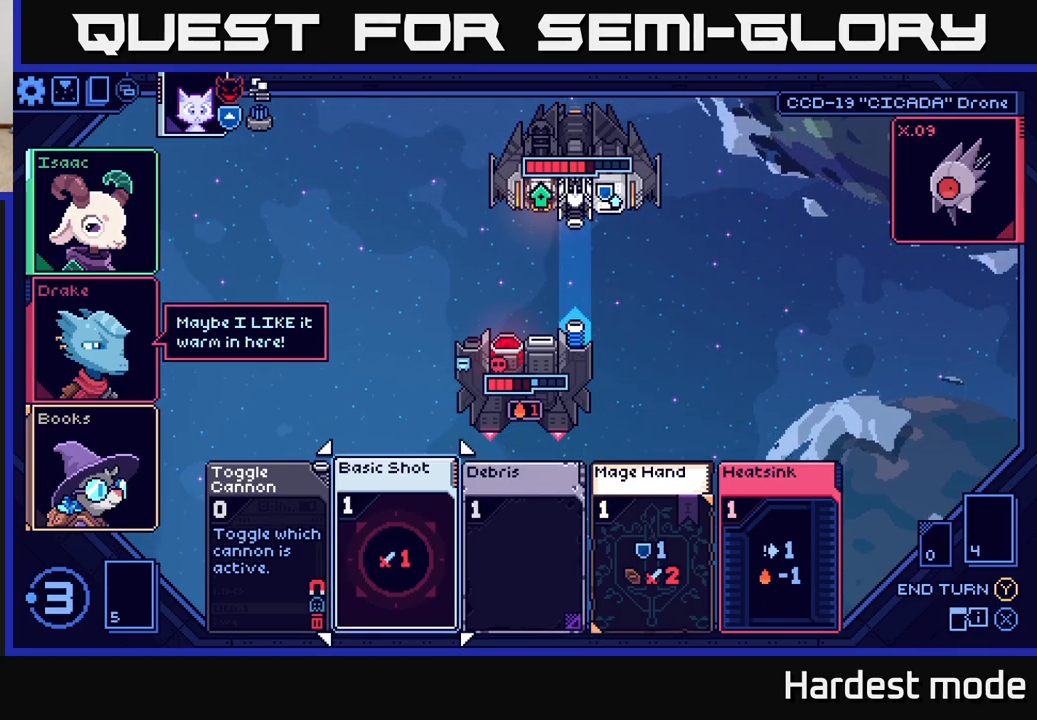
{"buttons": [], "left_stick": "center", "right_stick": "center", "events": [[100, "left_stick", "right"], [250, "left_stick", "center"], [350, "left_stick", "right"], [500, "left_stick", "center"]]}
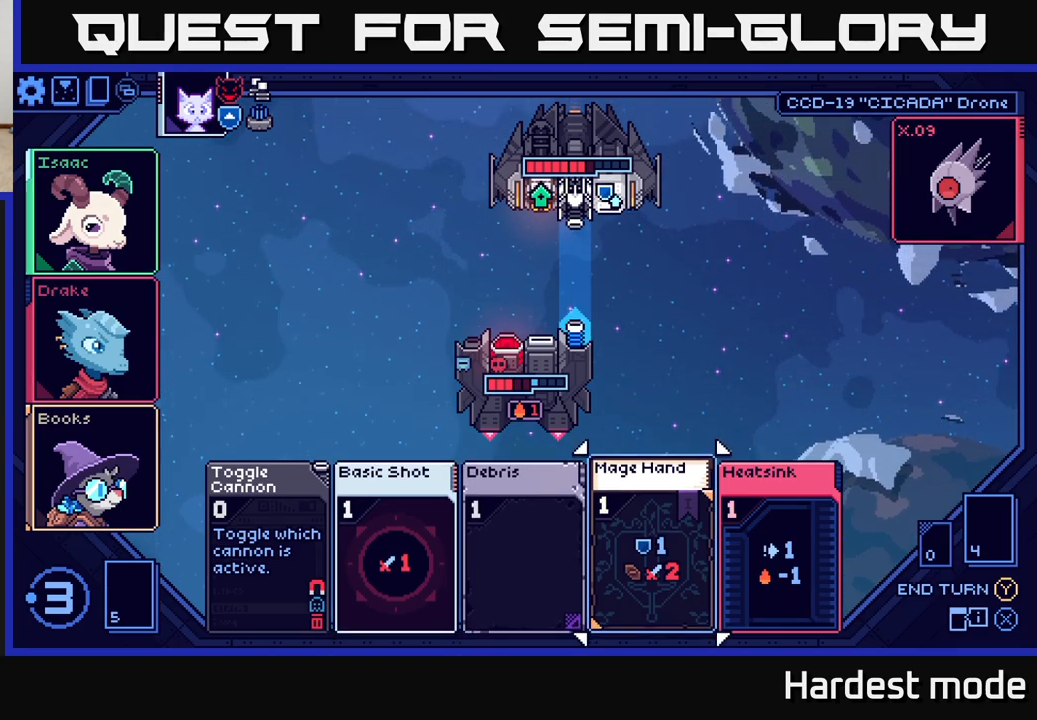
{"buttons": [], "left_stick": "center", "right_stick": "center", "events": []}
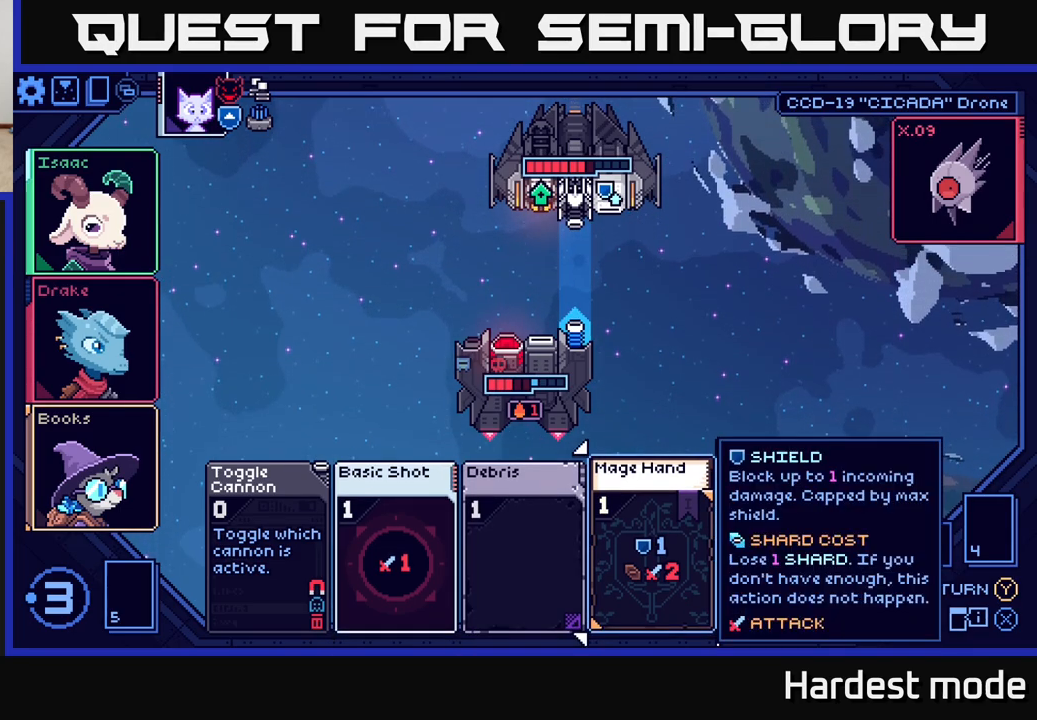
{"buttons": [], "left_stick": "center", "right_stick": "center", "events": []}
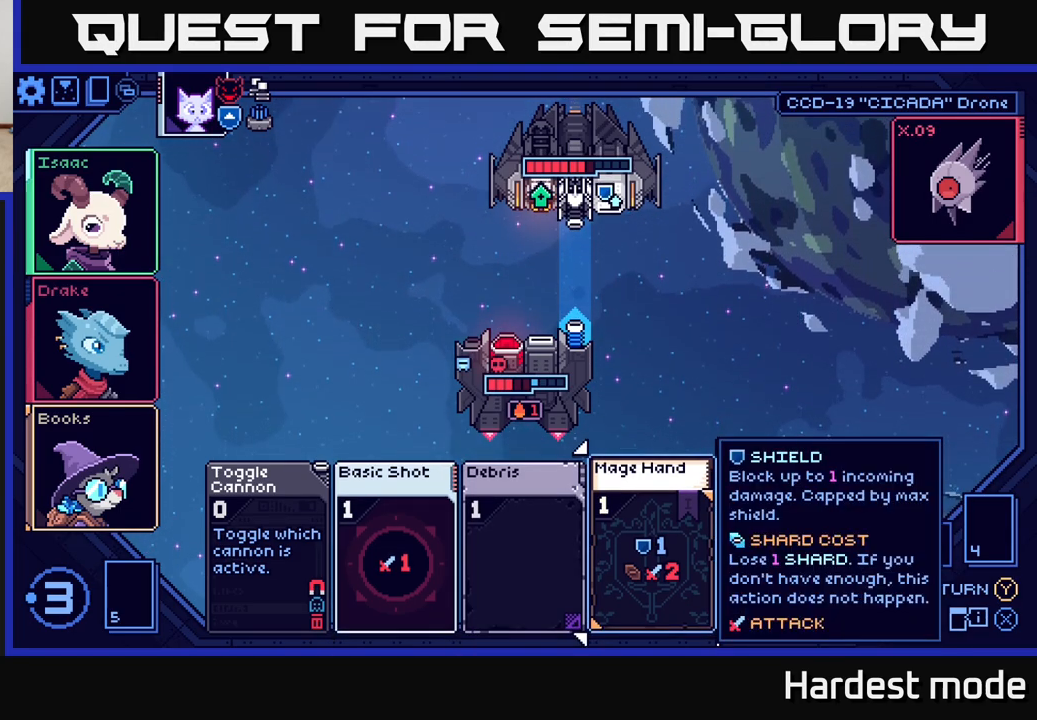
{"buttons": [], "left_stick": "right", "right_stick": "center", "events": [[383, "left_stick", "right"]]}
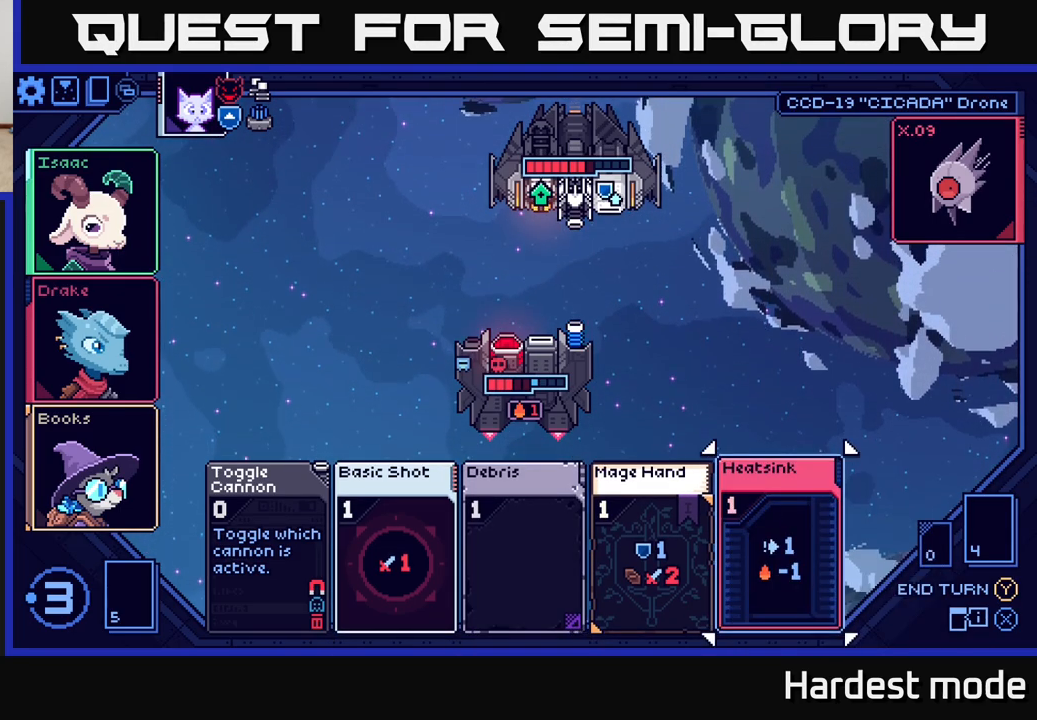
{"buttons": [], "left_stick": "center", "right_stick": "center", "events": [[83, "left_stick", "center"]]}
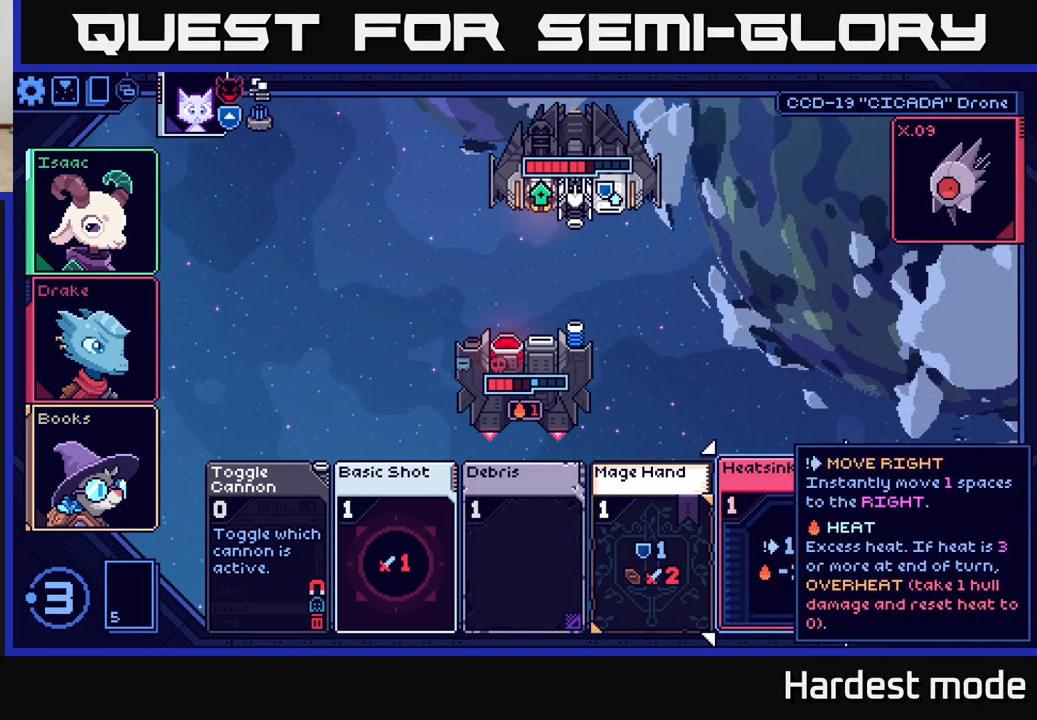
{"buttons": [], "left_stick": "center", "right_stick": "center", "events": [[283, "left_stick", "left"], [450, "left_stick", "center"]]}
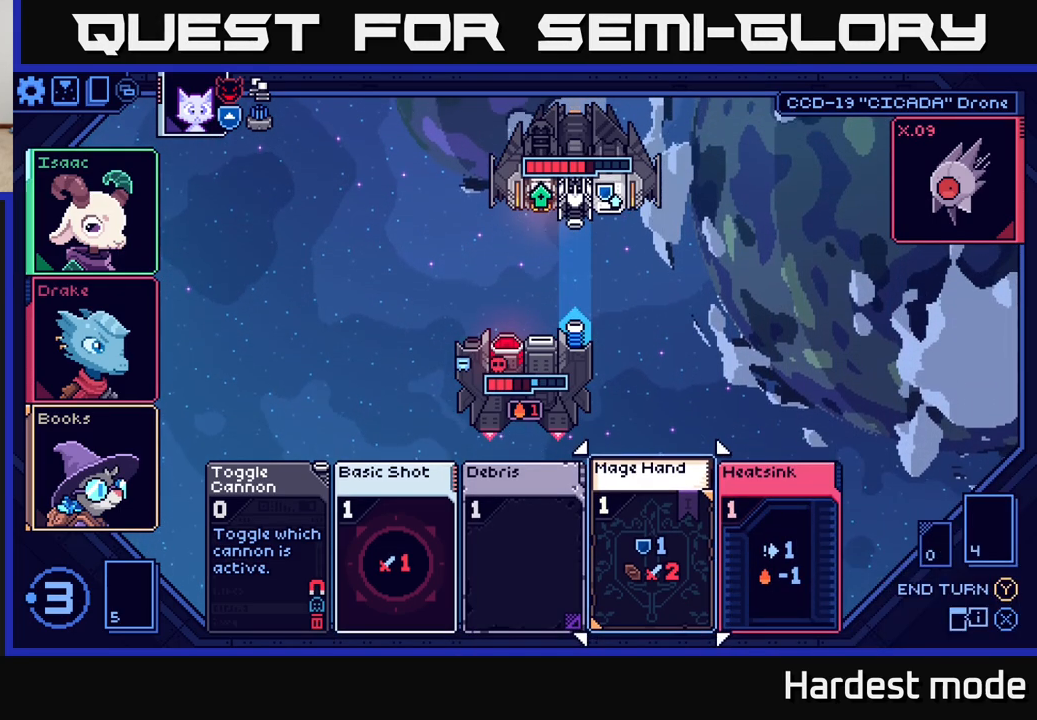
{"buttons": [], "left_stick": "center", "right_stick": "center", "events": []}
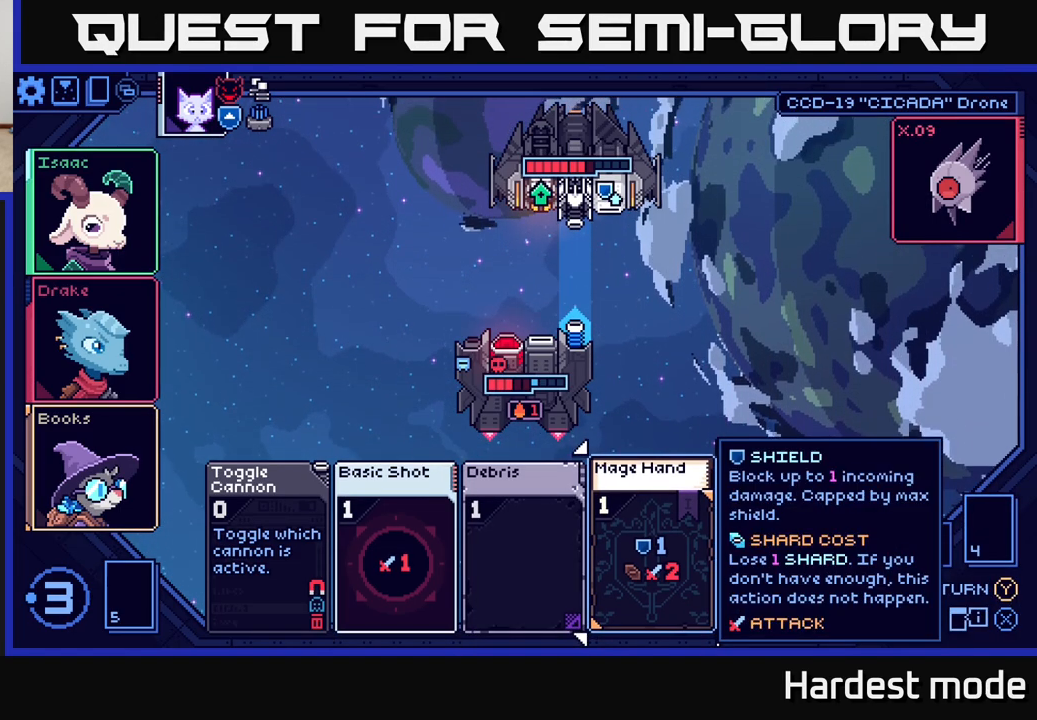
{"buttons": [], "left_stick": "center", "right_stick": "center", "events": [[333, "A", "down"], [467, "A", "up"]]}
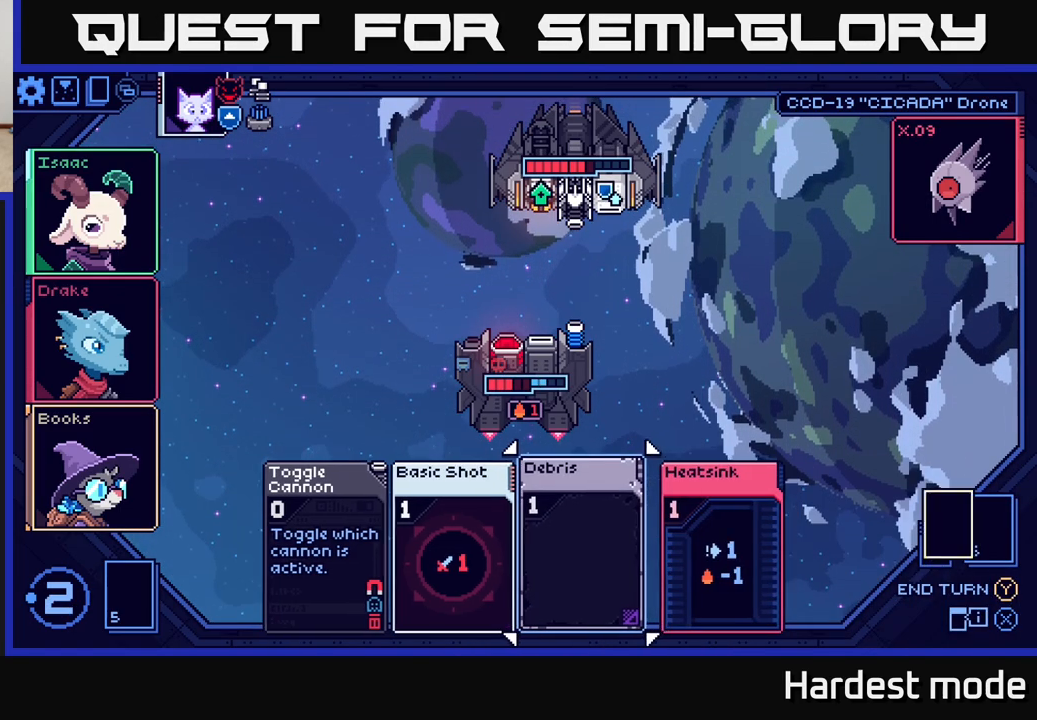
{"buttons": [], "left_stick": "center", "right_stick": "center", "events": []}
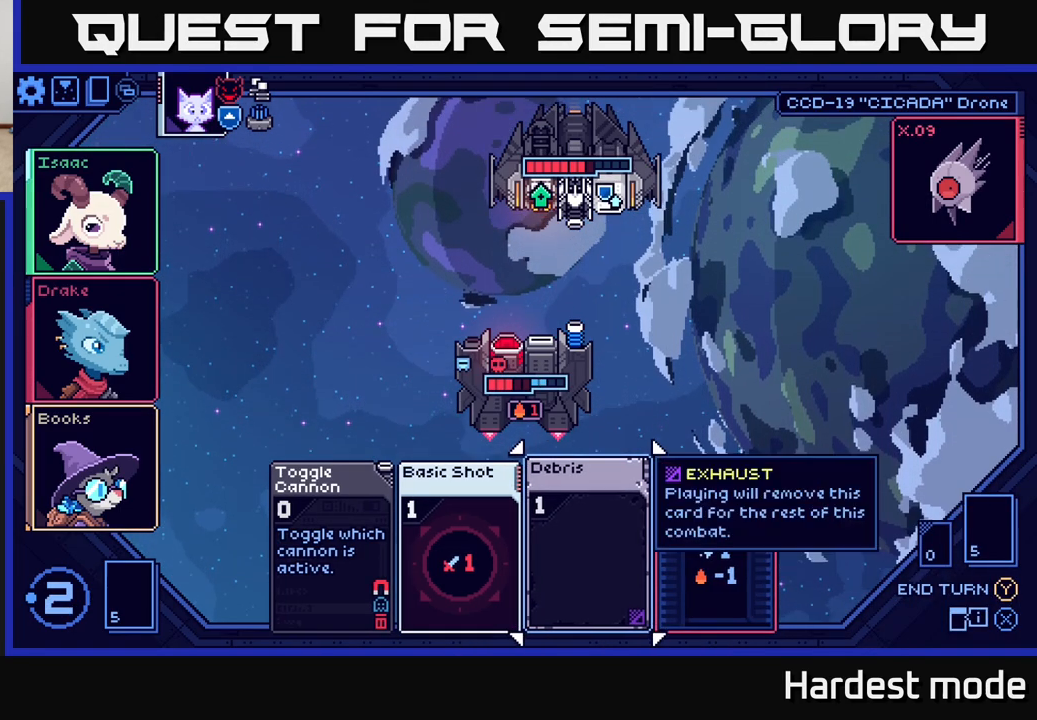
{"buttons": [], "left_stick": "center", "right_stick": "center", "events": [[133, "left_stick", "left"], [300, "left_stick", "center"]]}
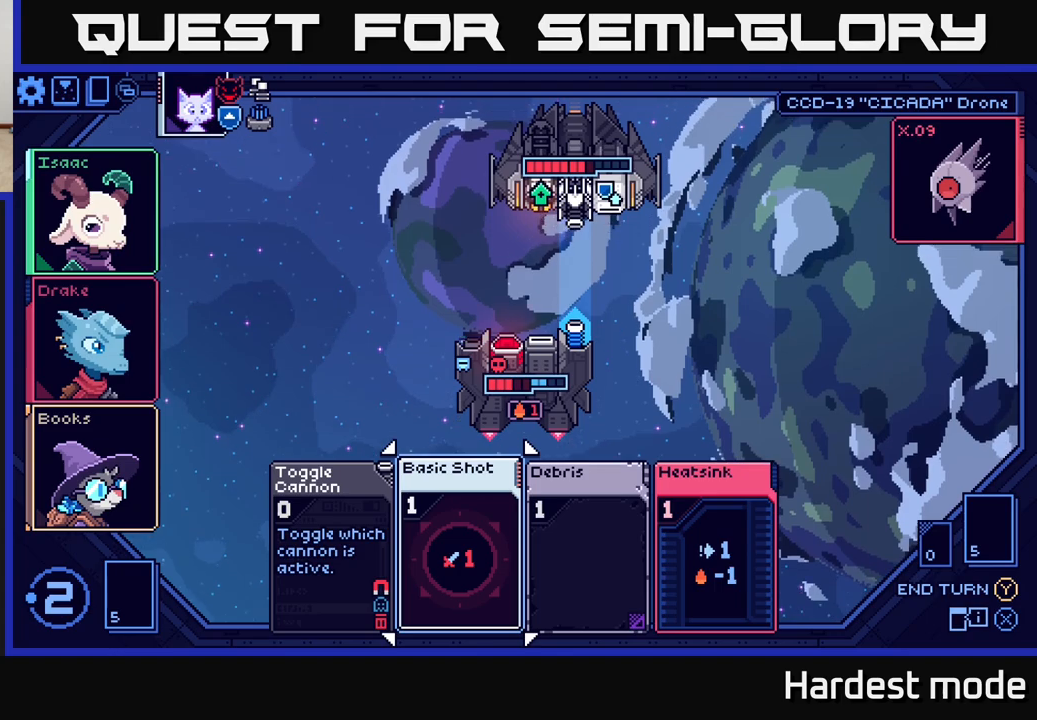
{"buttons": [], "left_stick": "right", "right_stick": "center", "events": [[383, "left_stick", "right"]]}